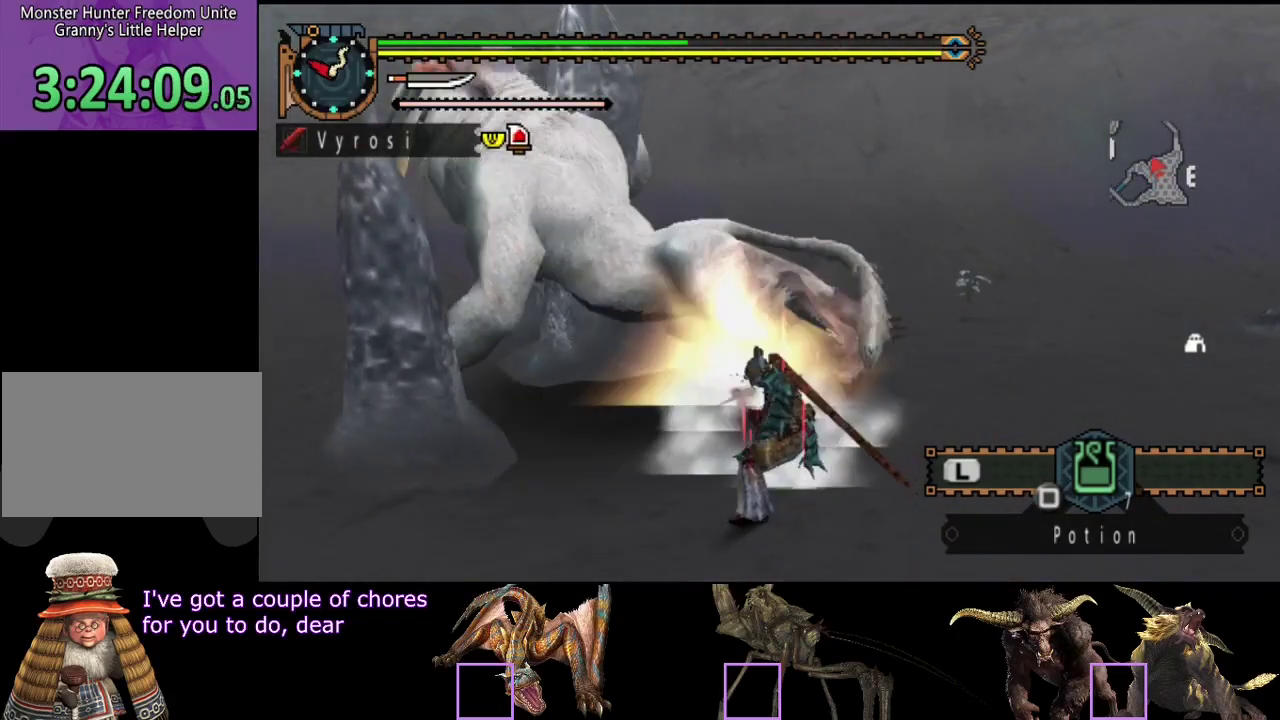
Gameplay with a controller (PlayStation layout); each line is a JSON object with the inputs held at the frame after it. "events" lists button and stick changes between this image and that frame as [ms after this image, input, new state], when the widget could be followed in between. Not read: L3 R2 R3.
{"buttons": [], "left_stick": "center", "right_stick": "center", "events": [[83, "left_stick", "center"], [150, "left_stick", "up-left"], [317, "left_stick", "center"]]}
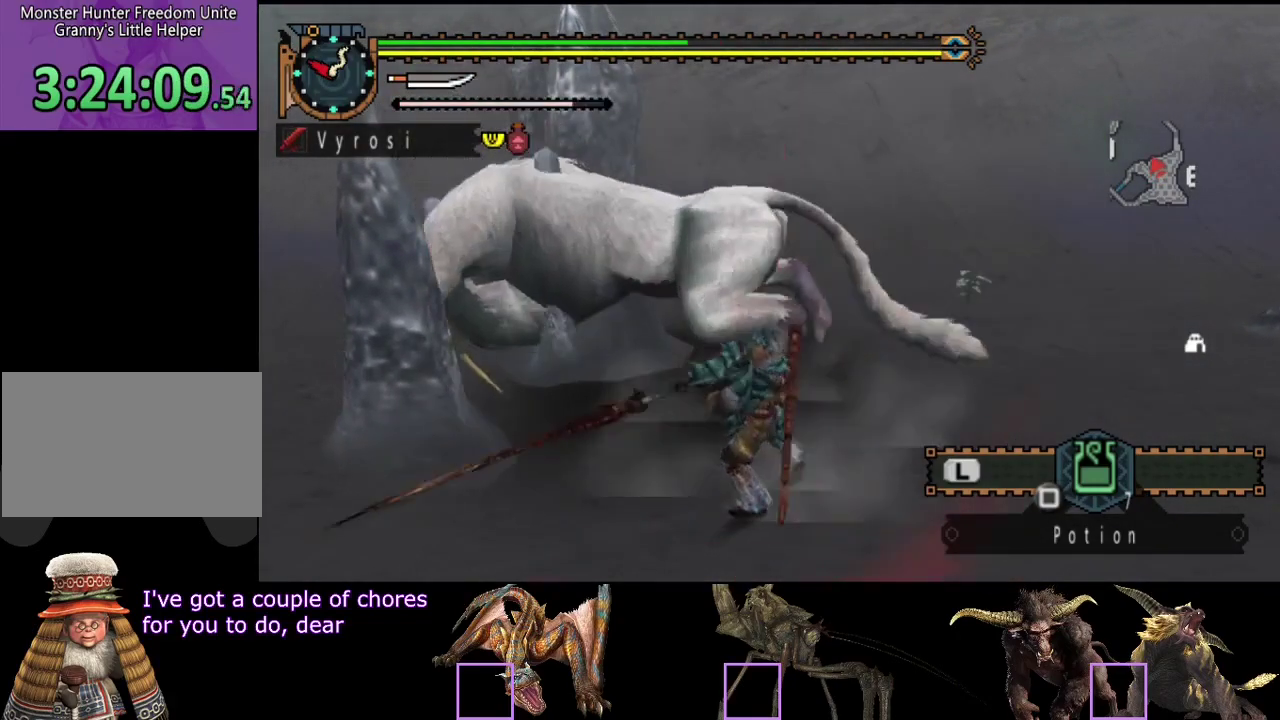
{"buttons": [], "left_stick": "right", "right_stick": "center", "events": [[300, "left_stick", "right"]]}
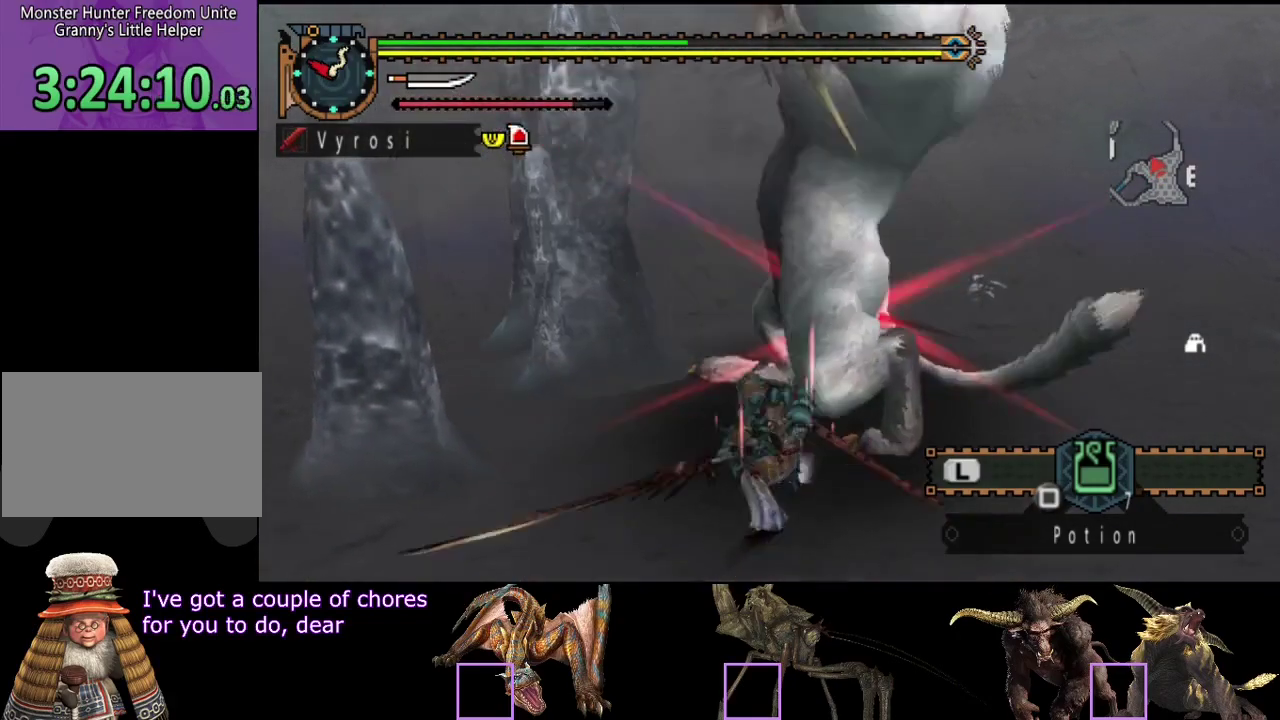
{"buttons": [], "left_stick": "right", "right_stick": "center", "events": []}
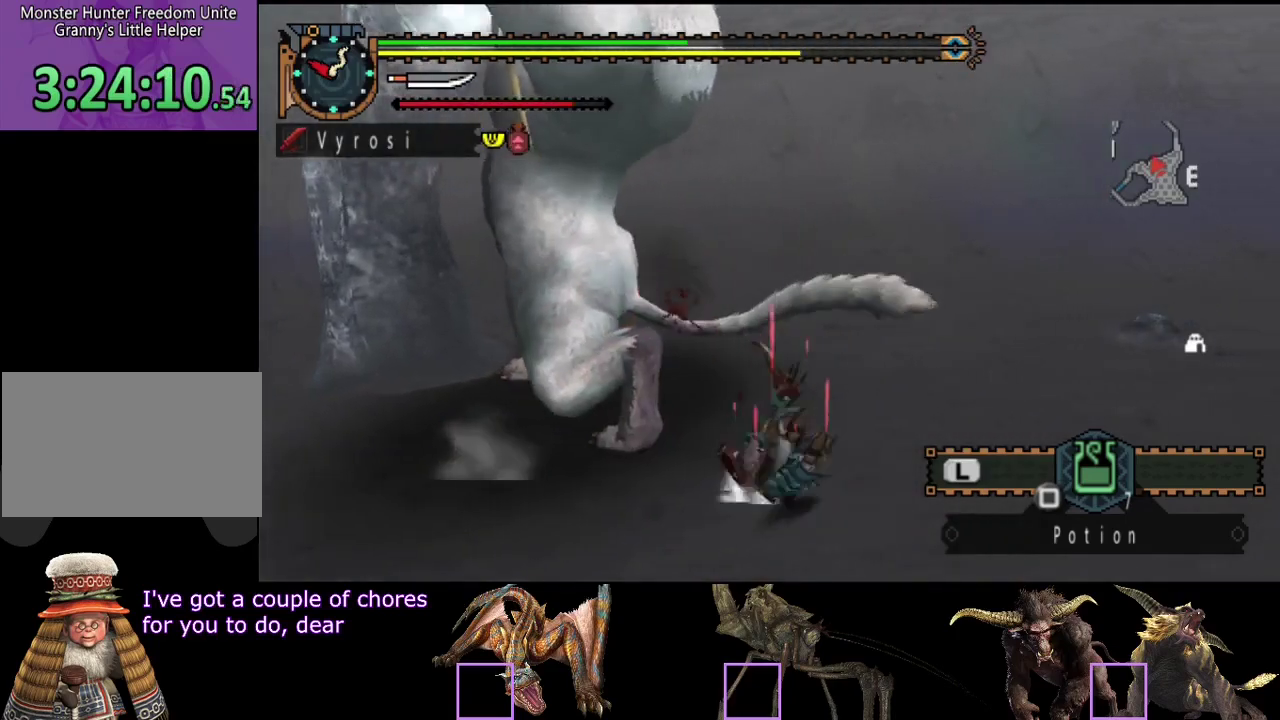
{"buttons": [], "left_stick": "center", "right_stick": "center", "events": [[100, "left_stick", "center"], [100, "right_stick", "left"], [333, "right_stick", "center"]]}
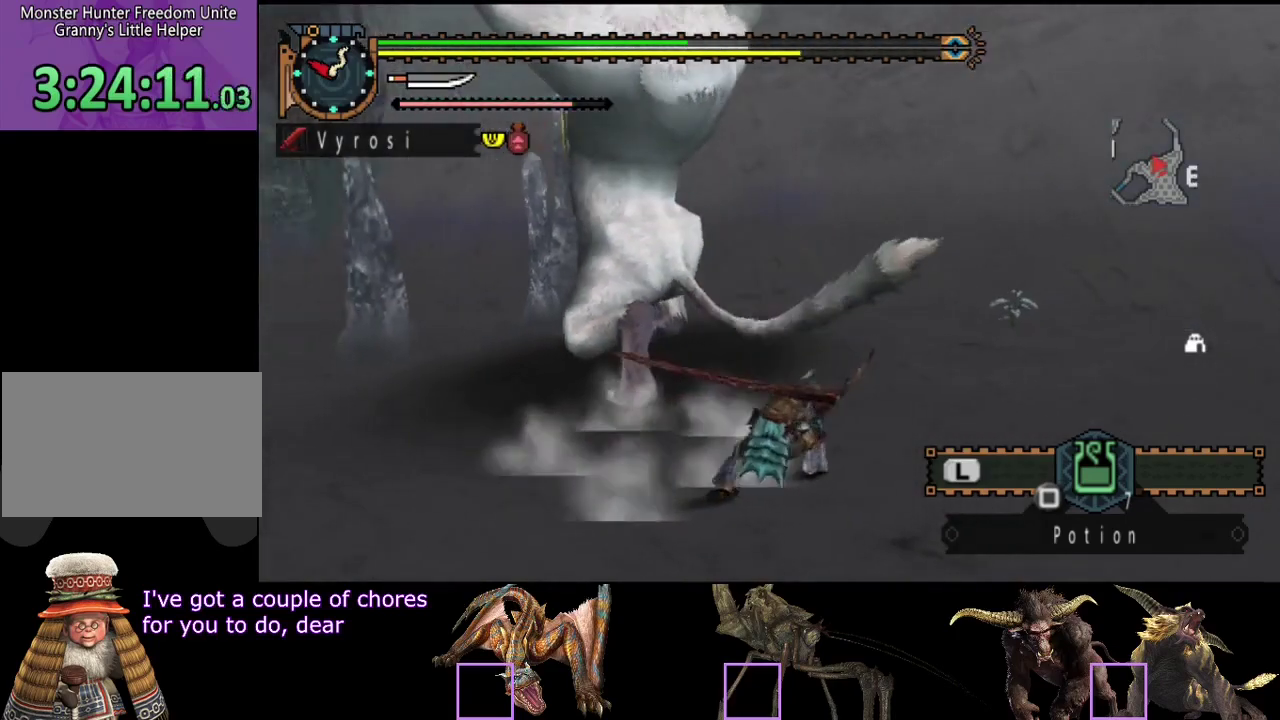
{"buttons": [], "left_stick": "center", "right_stick": "center", "events": []}
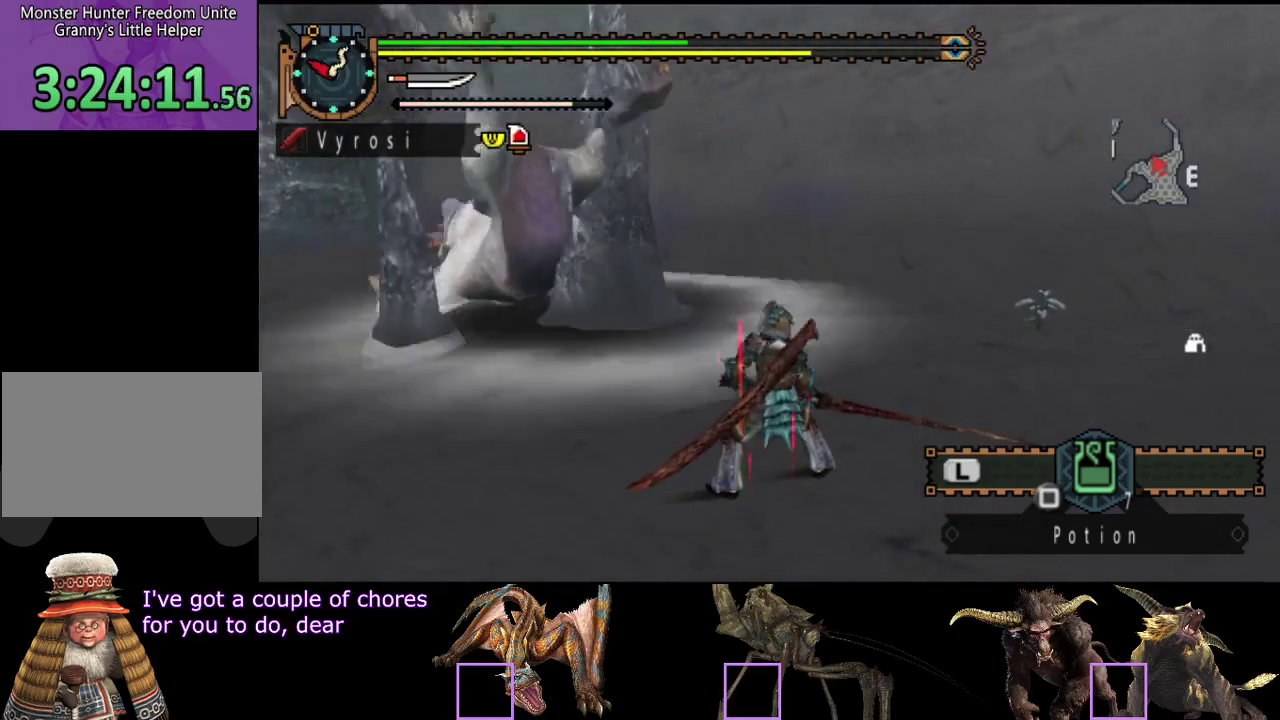
{"buttons": [], "left_stick": "up-left", "right_stick": "center", "events": [[183, "left_stick", "up-left"]]}
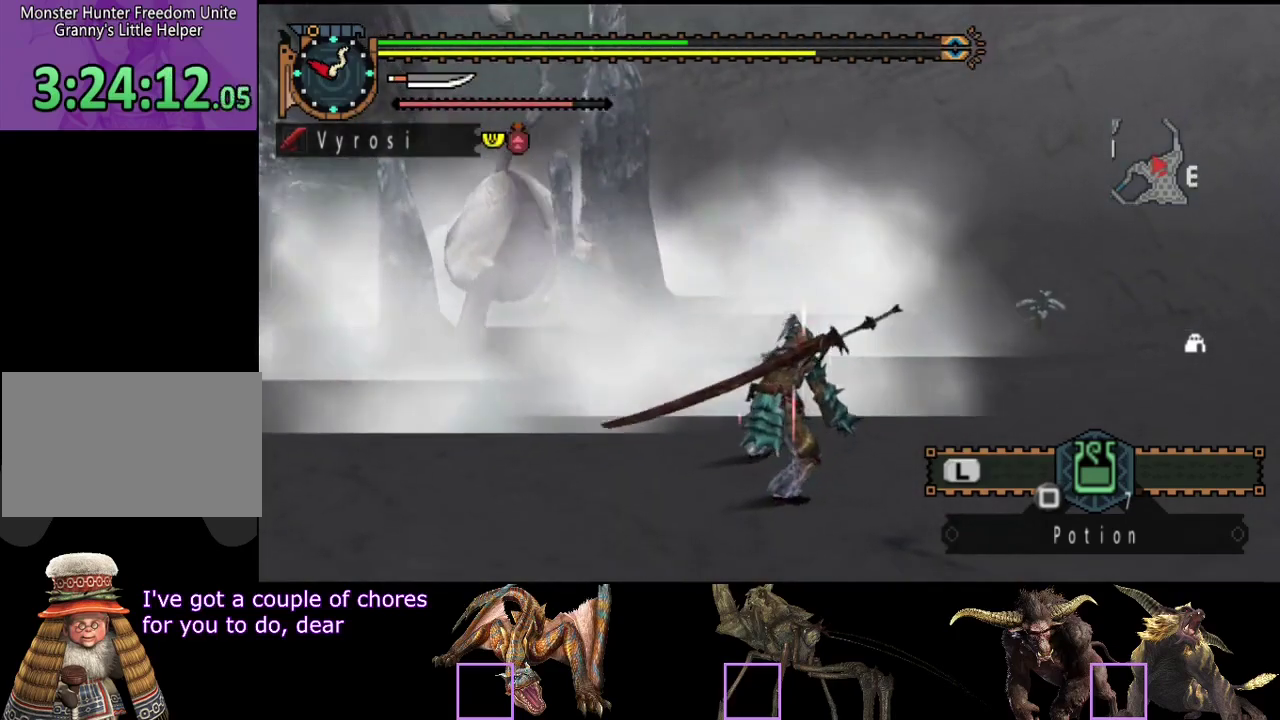
{"buttons": [], "left_stick": "center", "right_stick": "center", "events": [[150, "left_stick", "center"], [183, "right_stick", "left"], [350, "right_stick", "center"]]}
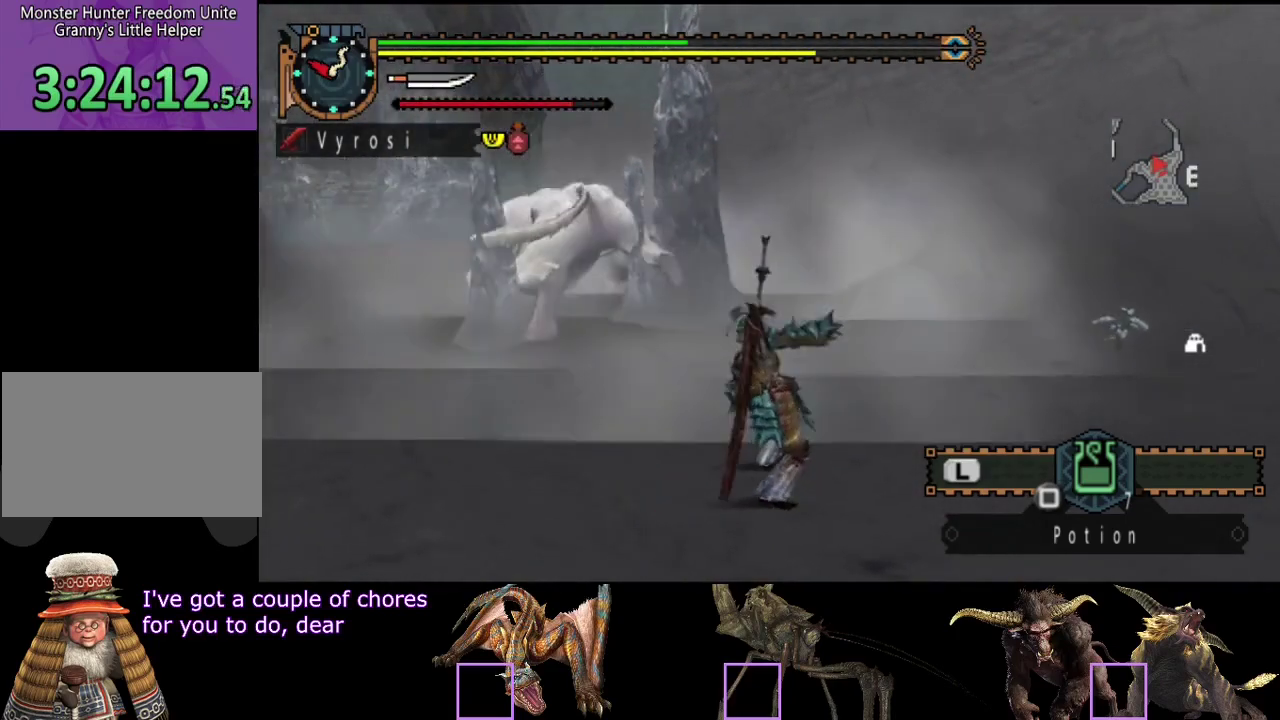
{"buttons": [], "left_stick": "down", "right_stick": "center", "events": [[233, "left_stick", "down"]]}
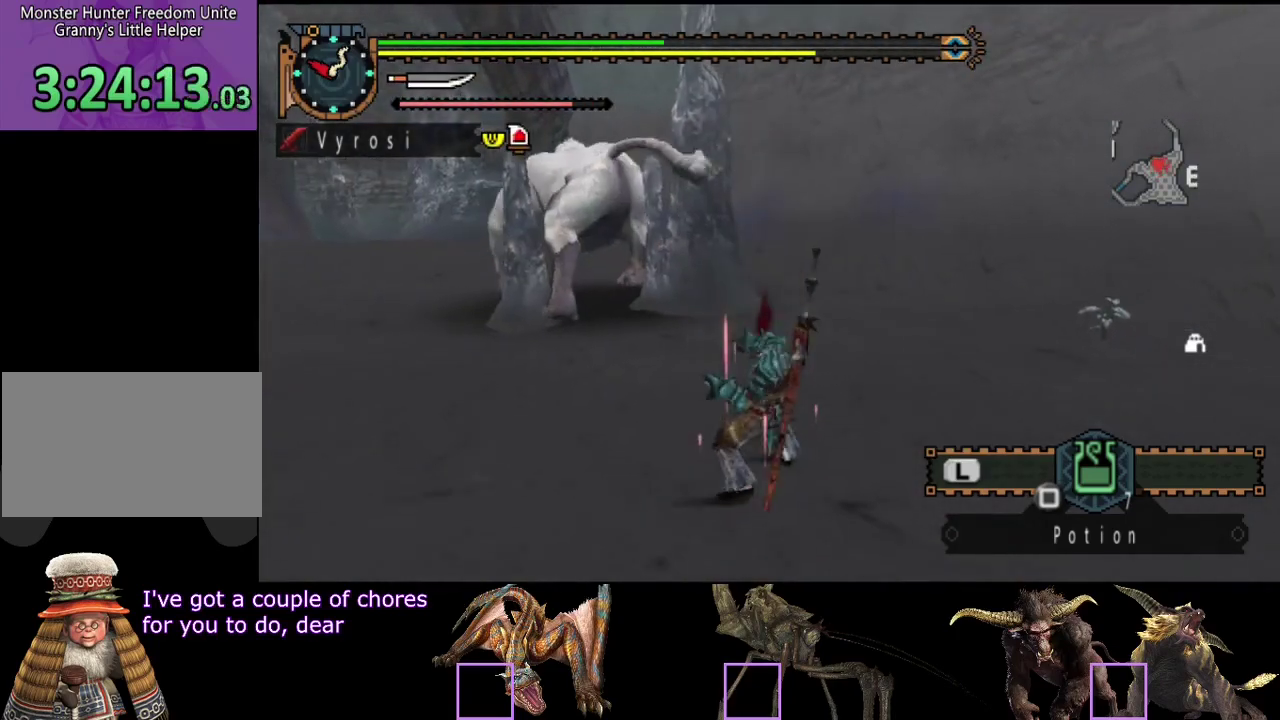
{"buttons": [], "left_stick": "center", "right_stick": "center", "events": [[500, "left_stick", "center"]]}
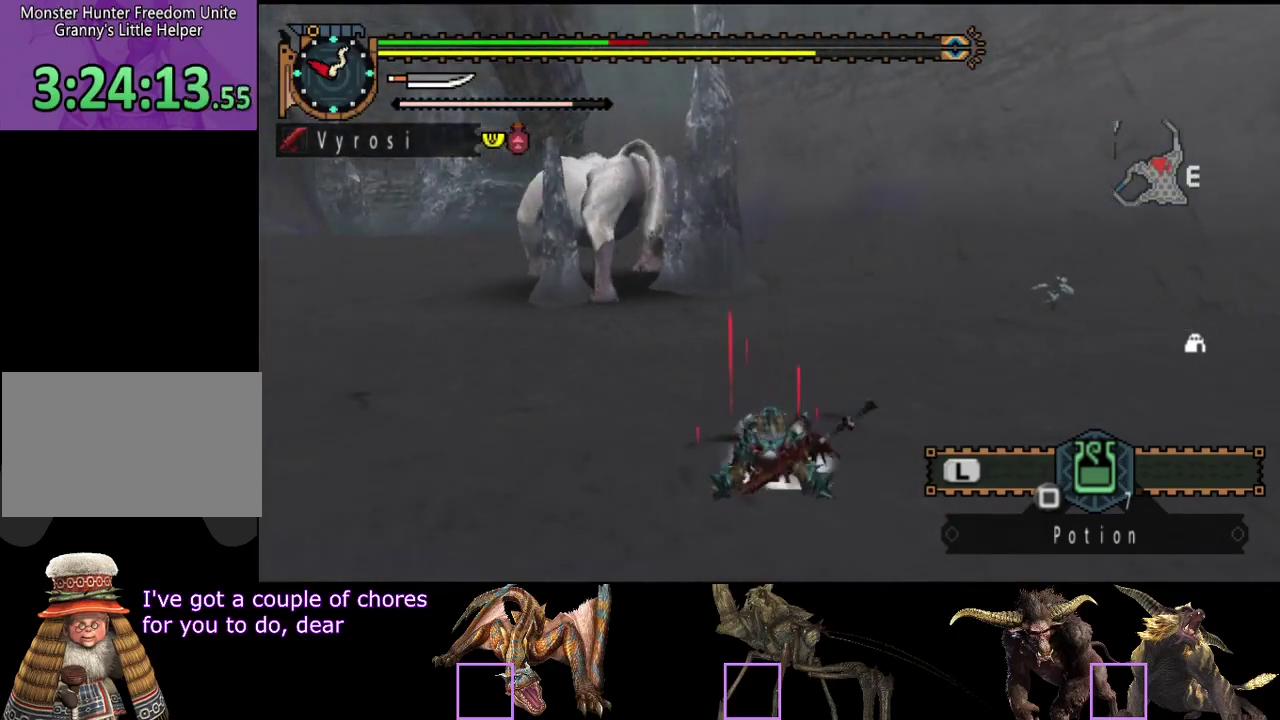
{"buttons": [], "left_stick": "left", "right_stick": "center", "events": [[200, "left_stick", "left"]]}
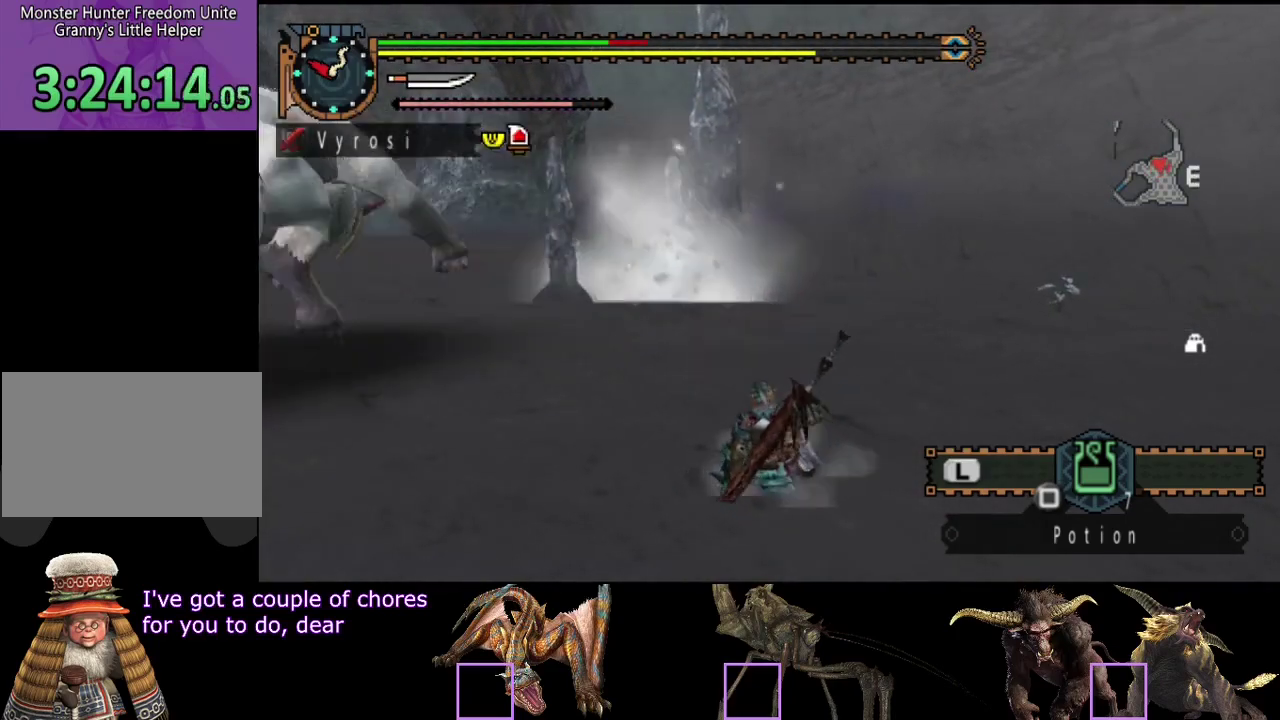
{"buttons": [], "left_stick": "up-left", "right_stick": "left", "events": [[133, "right_stick", "left"], [350, "left_stick", "up-left"]]}
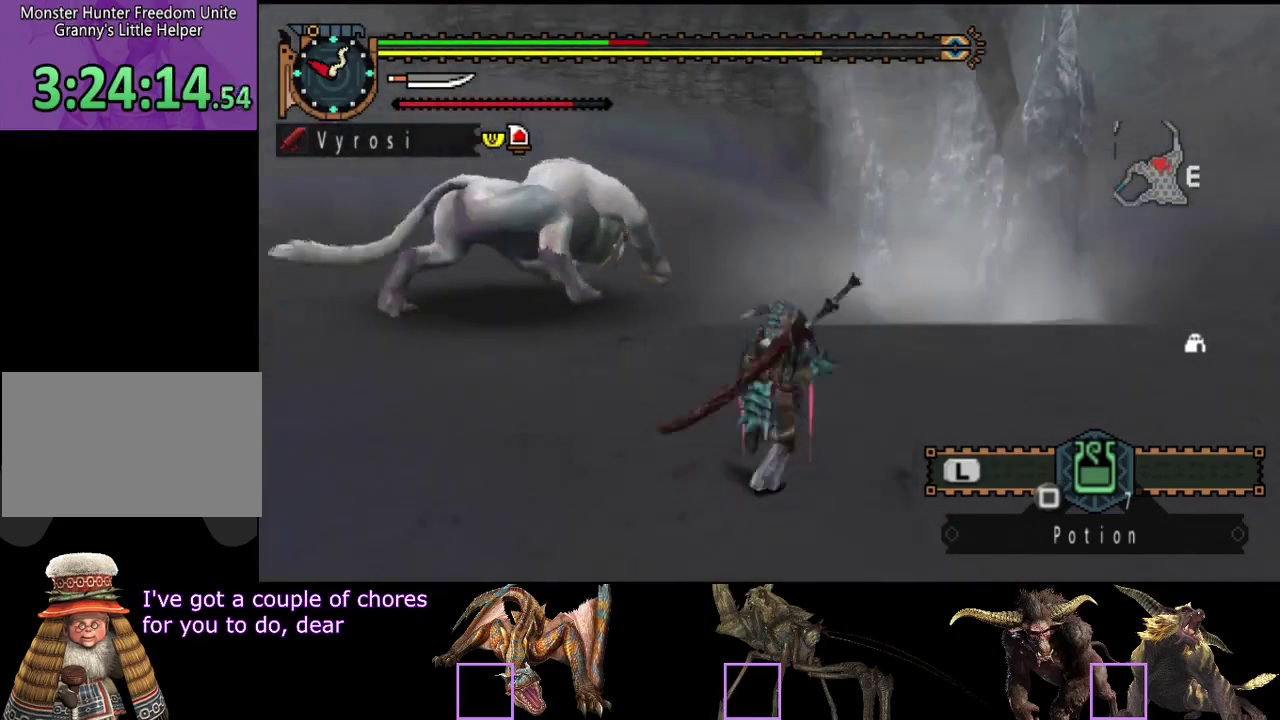
{"buttons": [], "left_stick": "left", "right_stick": "center", "events": [[83, "right_stick", "center"], [283, "left_stick", "left"]]}
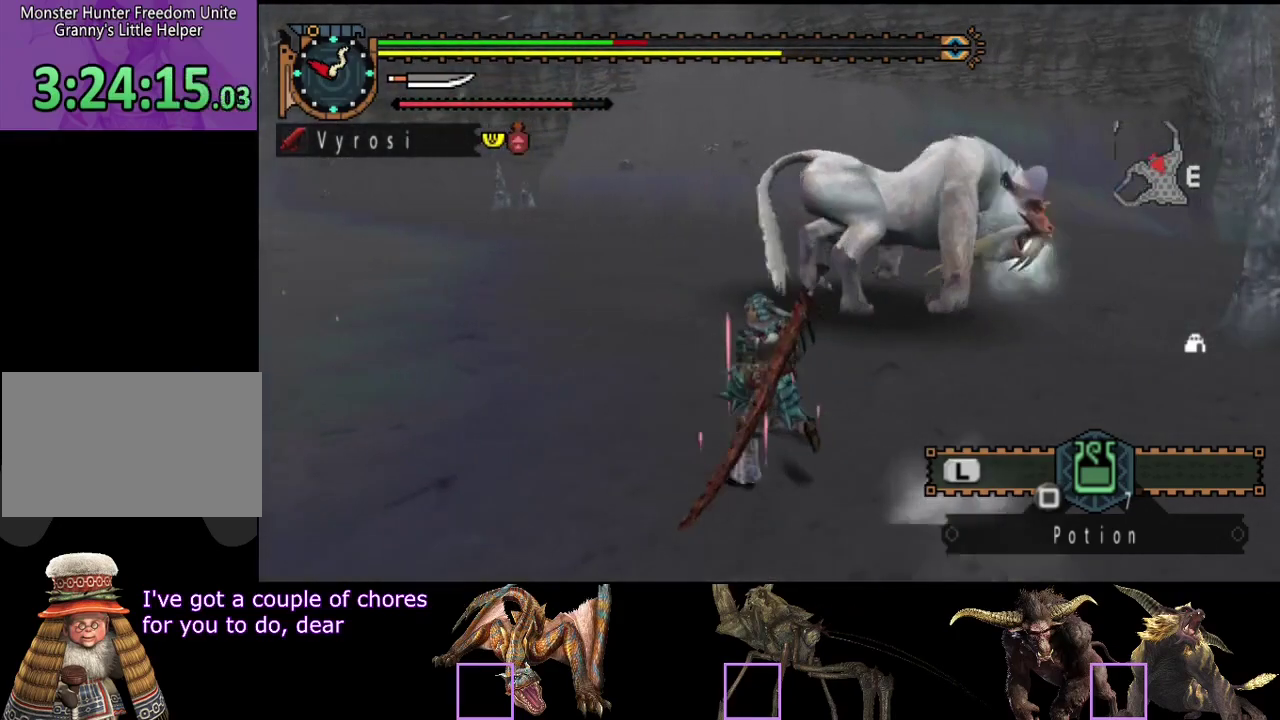
{"buttons": [], "left_stick": "up-left", "right_stick": "right", "events": [[17, "right_stick", "right"], [217, "right_stick", "center"], [350, "left_stick", "up-left"], [383, "right_stick", "right"]]}
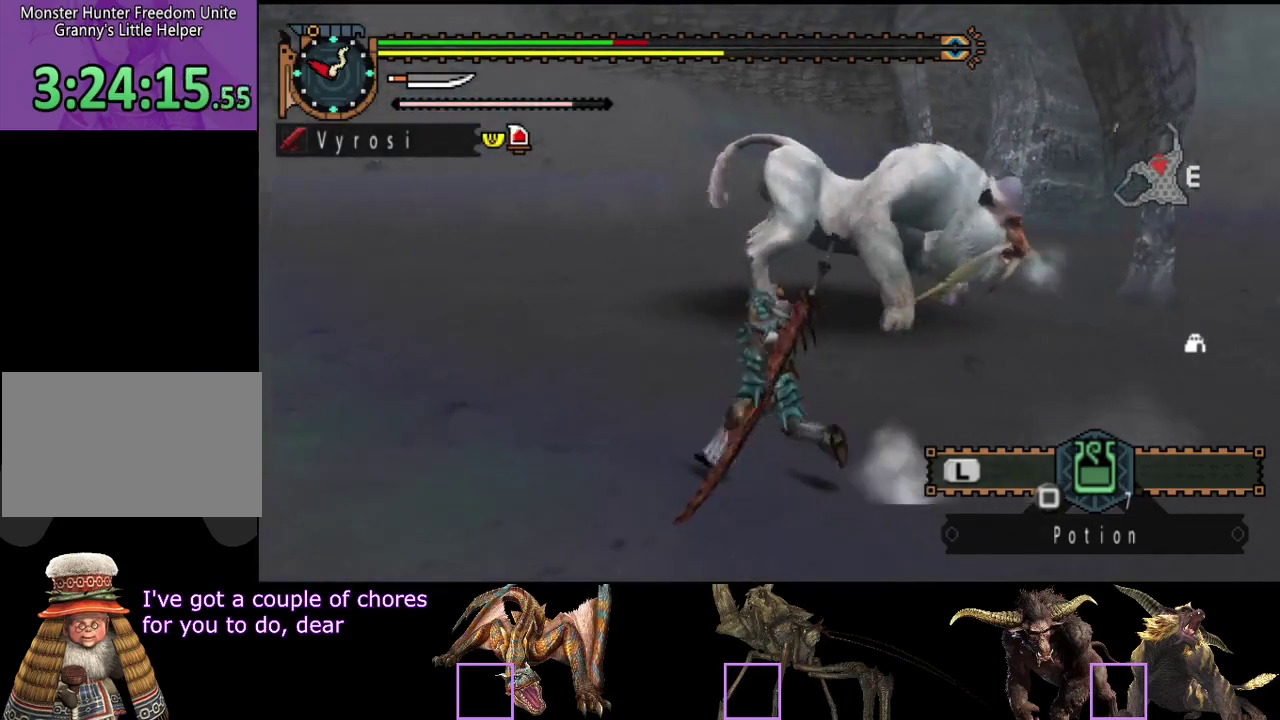
{"buttons": [], "left_stick": "left", "right_stick": "right", "events": [[133, "left_stick", "left"], [183, "right_stick", "center"], [417, "right_stick", "right"]]}
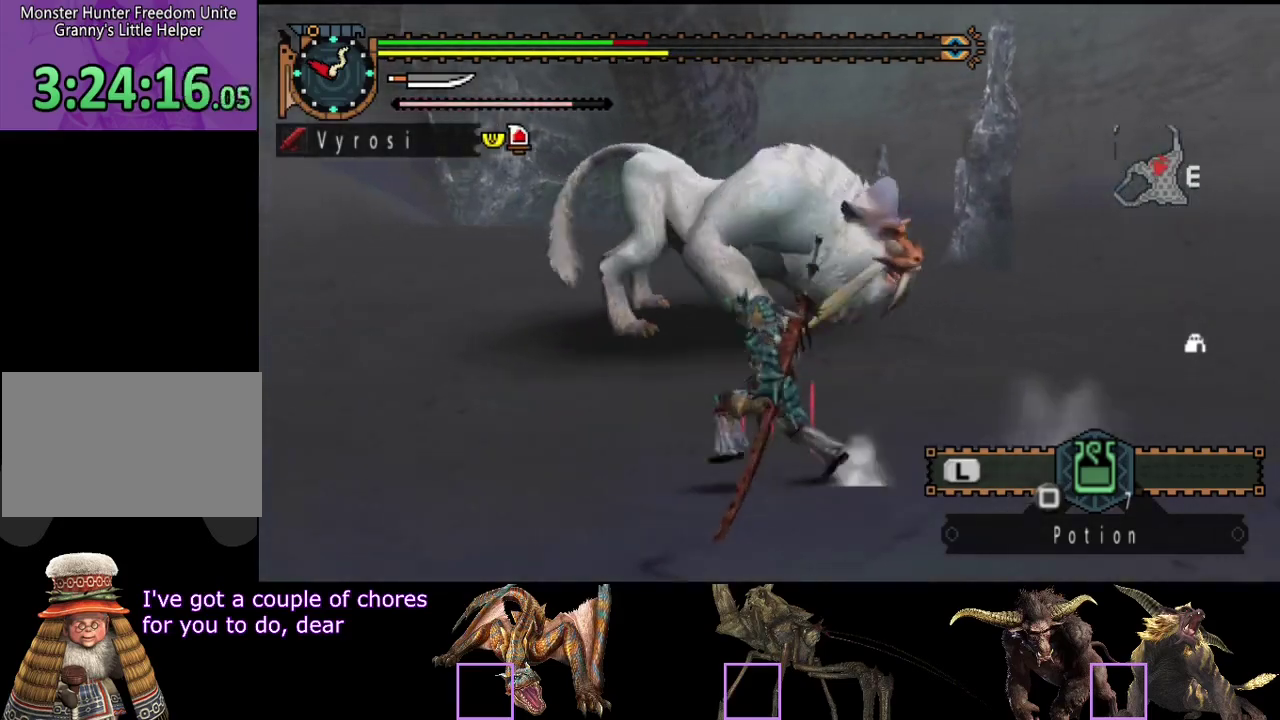
{"buttons": [], "left_stick": "left", "right_stick": "center", "events": [[117, "right_stick", "center"]]}
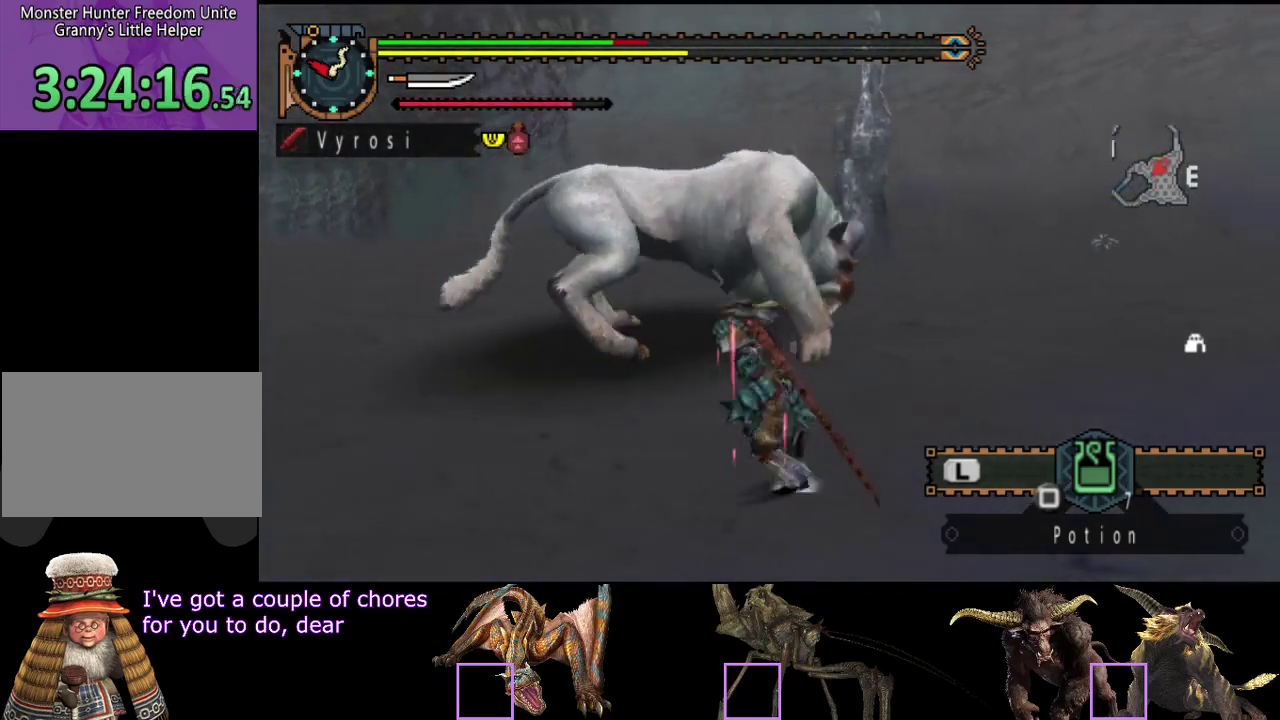
{"buttons": ["CIRCLE", "TRIANGLE"], "left_stick": "up", "right_stick": "center", "events": [[367, "left_stick", "up"], [433, "CIRCLE", "down"], [433, "TRIANGLE", "down"]]}
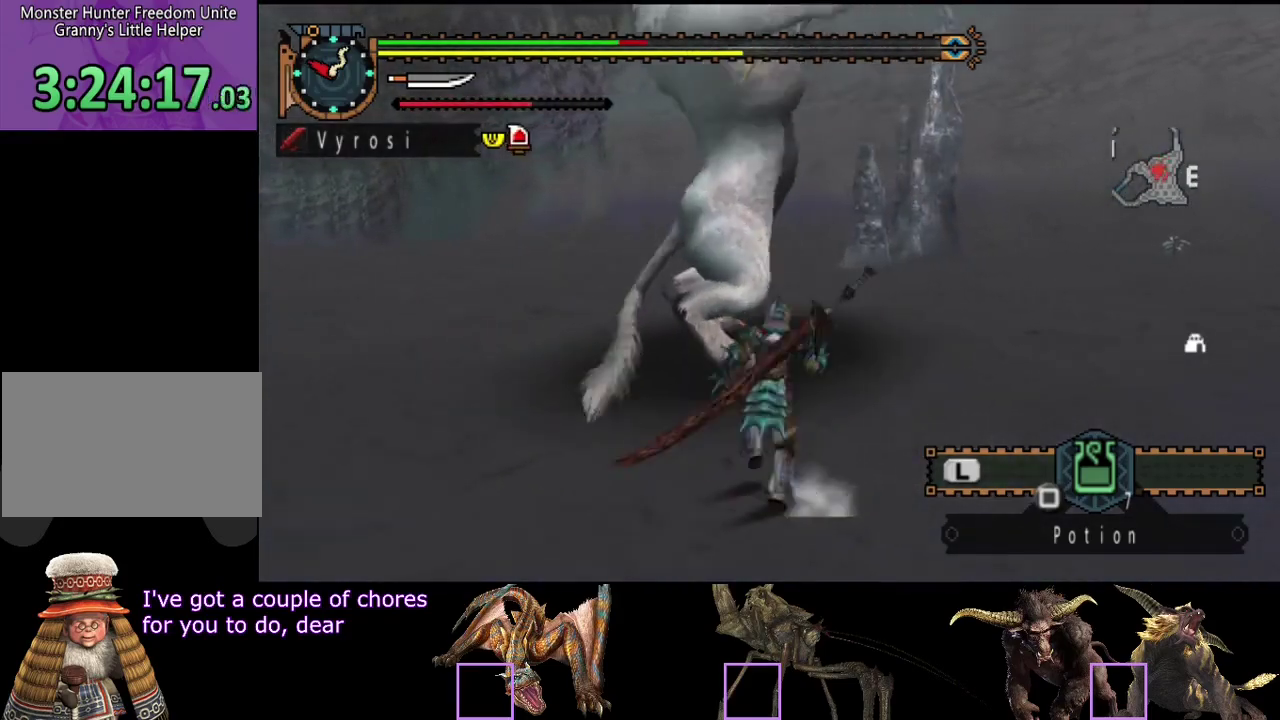
{"buttons": ["TRIANGLE"], "left_stick": "left", "right_stick": "center", "events": [[67, "CIRCLE", "up"], [67, "TRIANGLE", "up"], [267, "left_stick", "up-left"], [367, "left_stick", "left"], [433, "TRIANGLE", "down"]]}
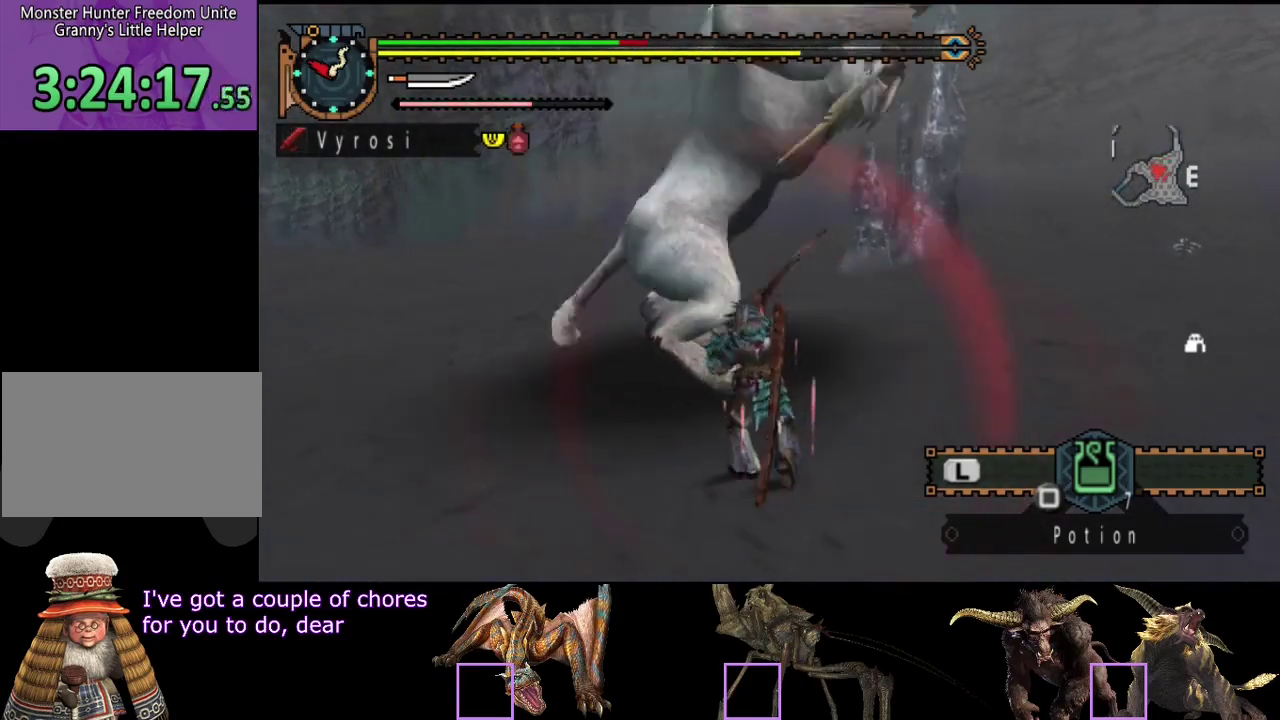
{"buttons": ["TRIANGLE"], "left_stick": "left", "right_stick": "center", "events": [[33, "TRIANGLE", "up"], [83, "TRIANGLE", "down"], [417, "TRIANGLE", "up"], [483, "TRIANGLE", "down"]]}
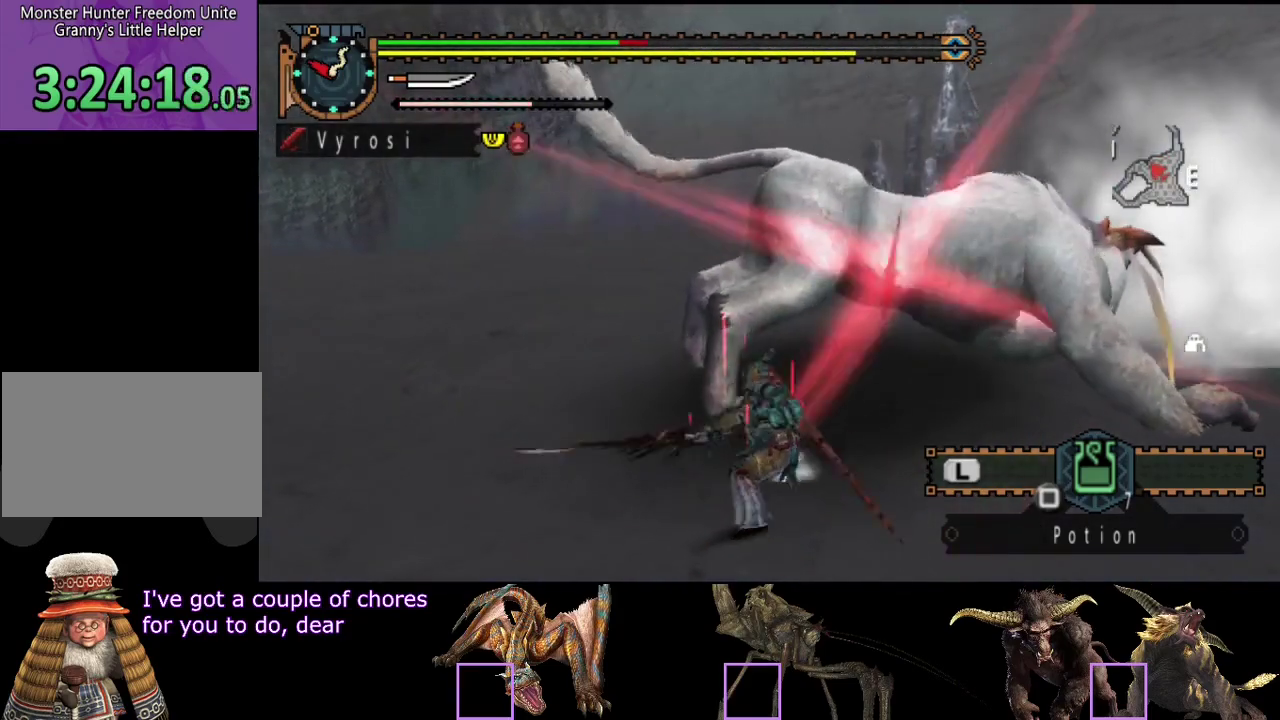
{"buttons": [], "left_stick": "center", "right_stick": "center", "events": [[183, "TRIANGLE", "up"], [183, "left_stick", "center"]]}
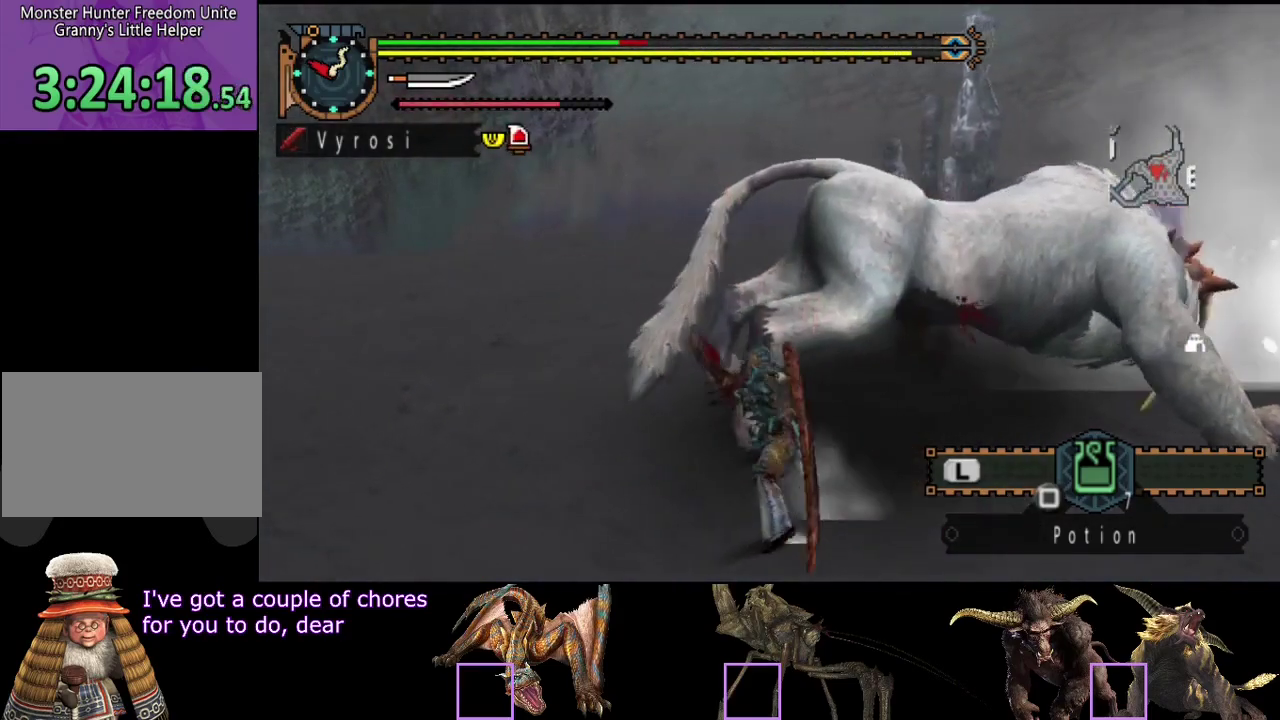
{"buttons": [], "left_stick": "center", "right_stick": "center", "events": []}
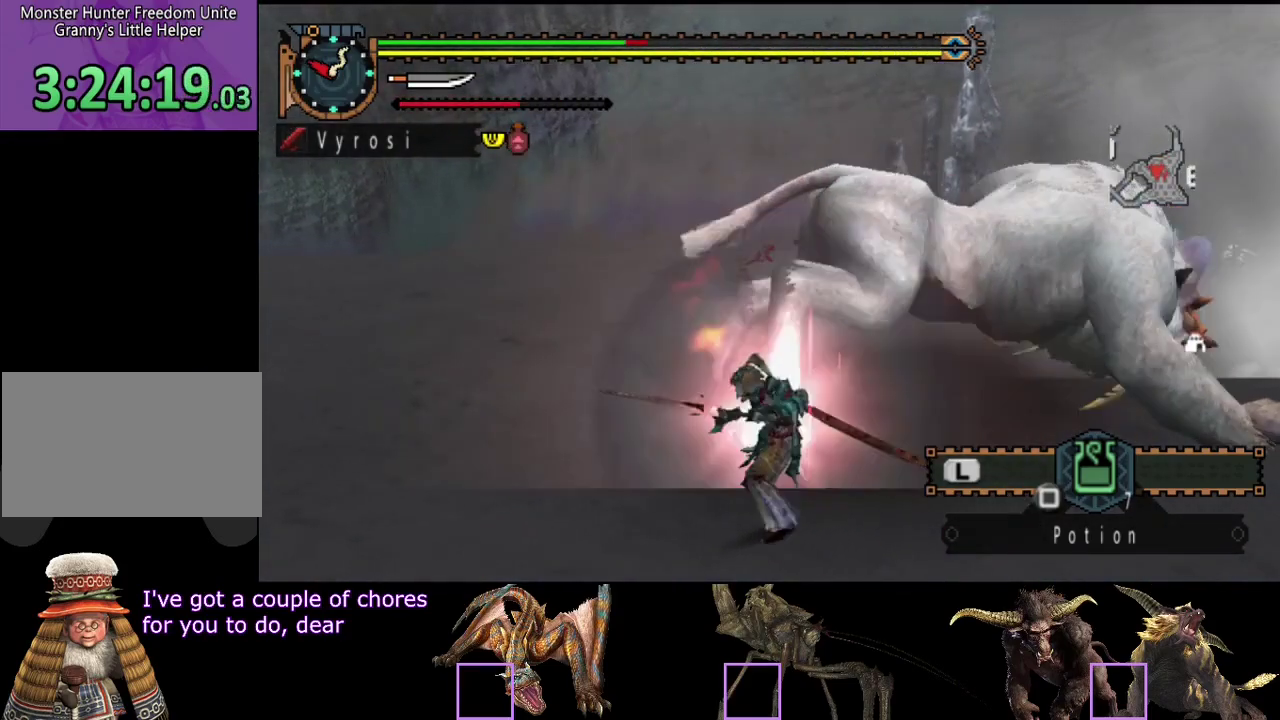
{"buttons": ["TRIANGLE"], "left_stick": "right", "right_stick": "center", "events": [[167, "TRIANGLE", "down"], [367, "TRIANGLE", "up"], [367, "left_stick", "right"], [433, "TRIANGLE", "down"]]}
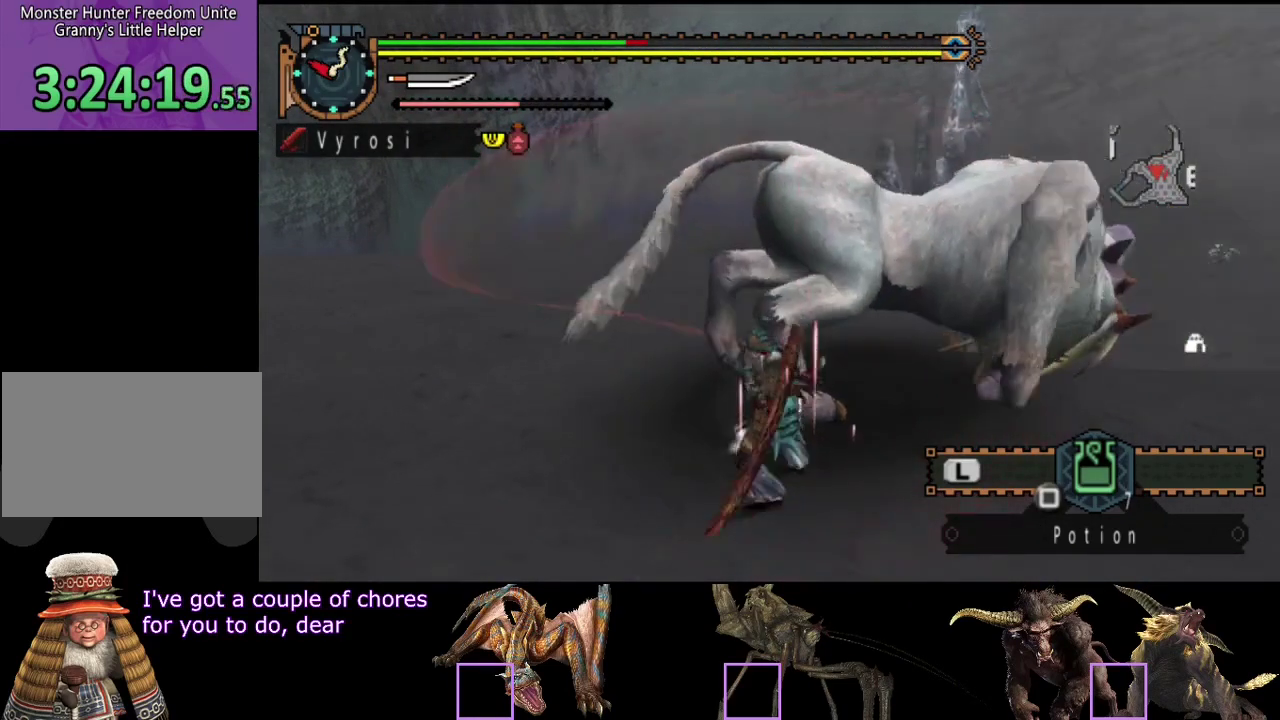
{"buttons": [], "left_stick": "center", "right_stick": "center", "events": [[133, "TRIANGLE", "up"], [200, "TRIANGLE", "down"], [300, "TRIANGLE", "up"], [300, "left_stick", "center"]]}
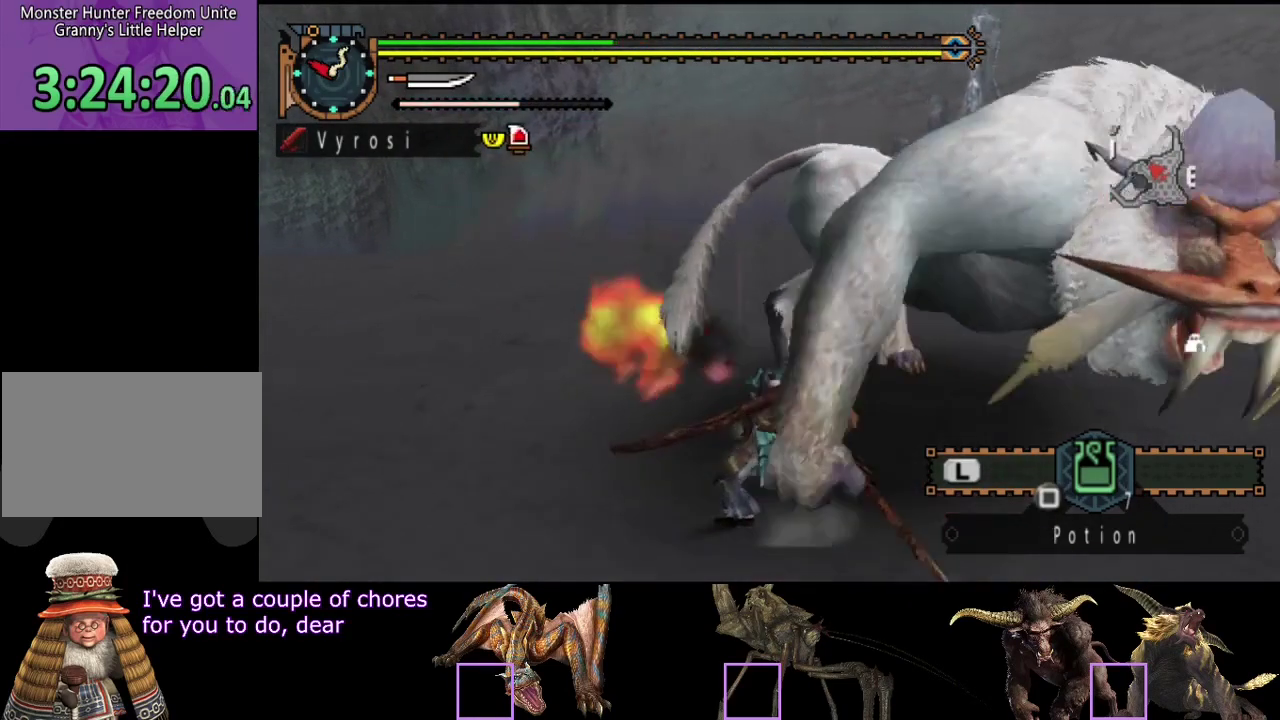
{"buttons": [], "left_stick": "center", "right_stick": "center", "events": []}
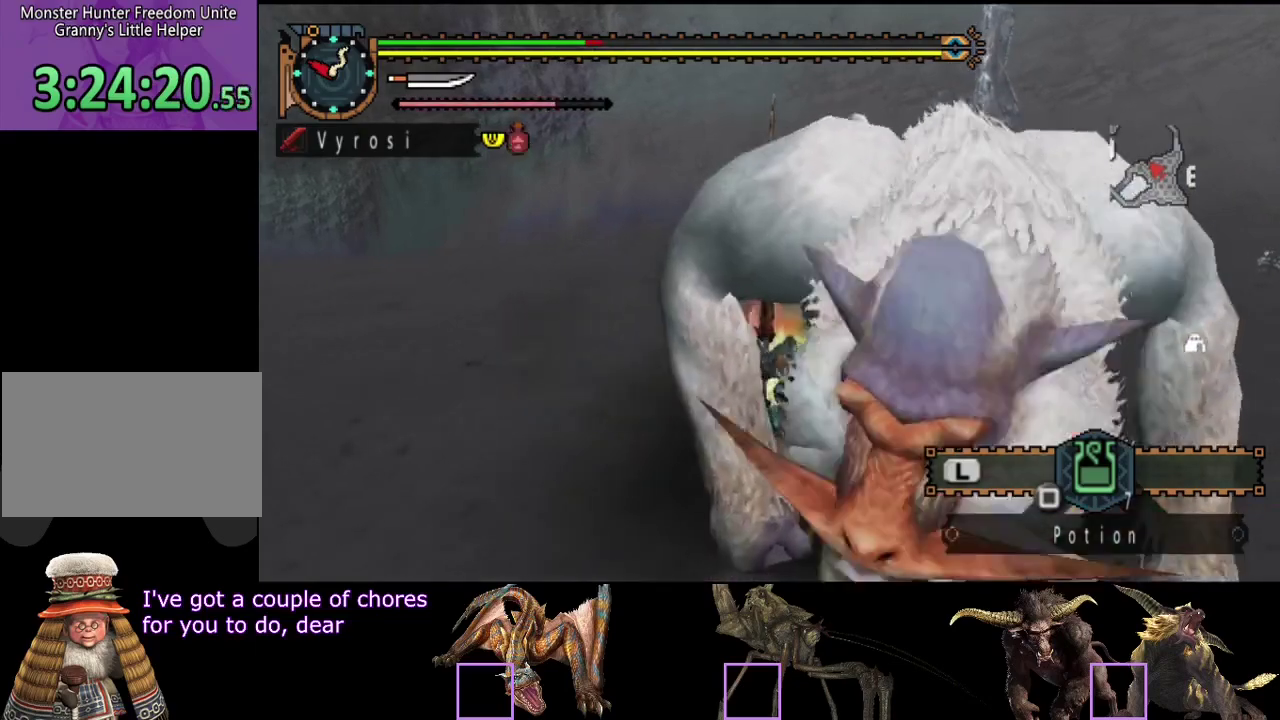
{"buttons": [], "left_stick": "center", "right_stick": "center", "events": [[17, "right_stick", "right"], [450, "right_stick", "center"]]}
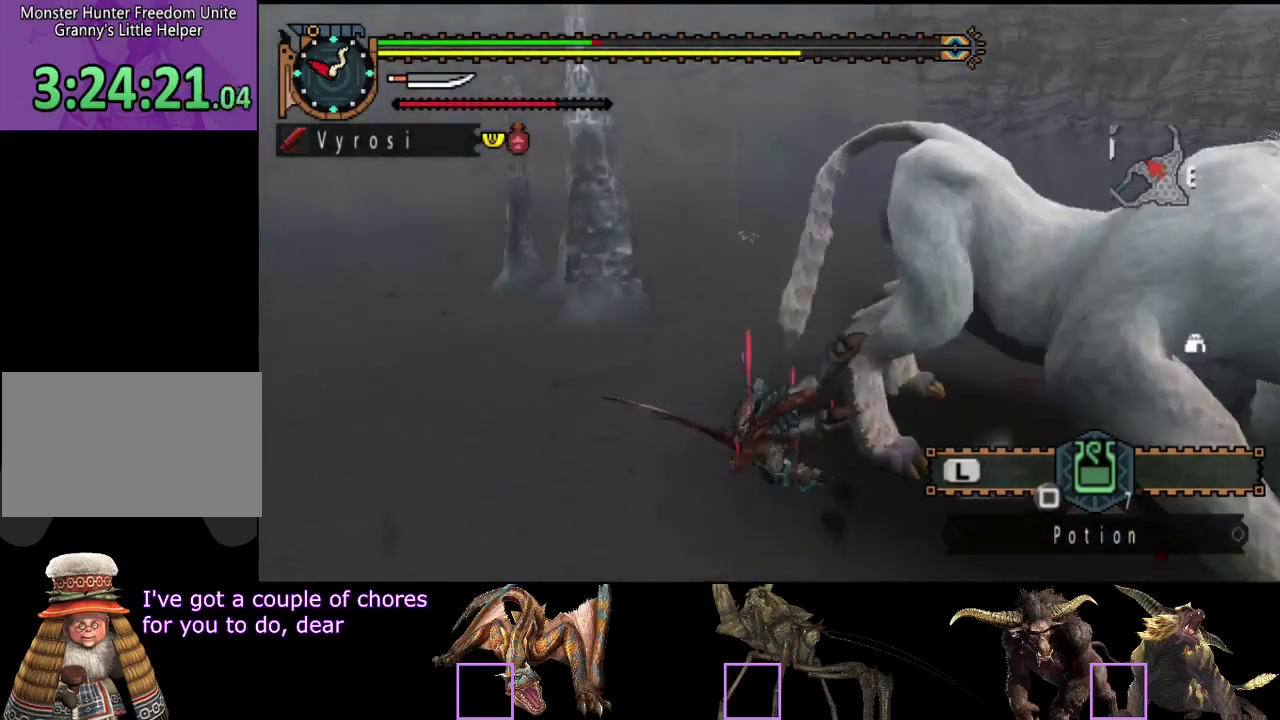
{"buttons": [], "left_stick": "up-left", "right_stick": "center", "events": [[33, "right_stick", "right"], [300, "left_stick", "up"], [467, "right_stick", "center"], [500, "left_stick", "up-left"]]}
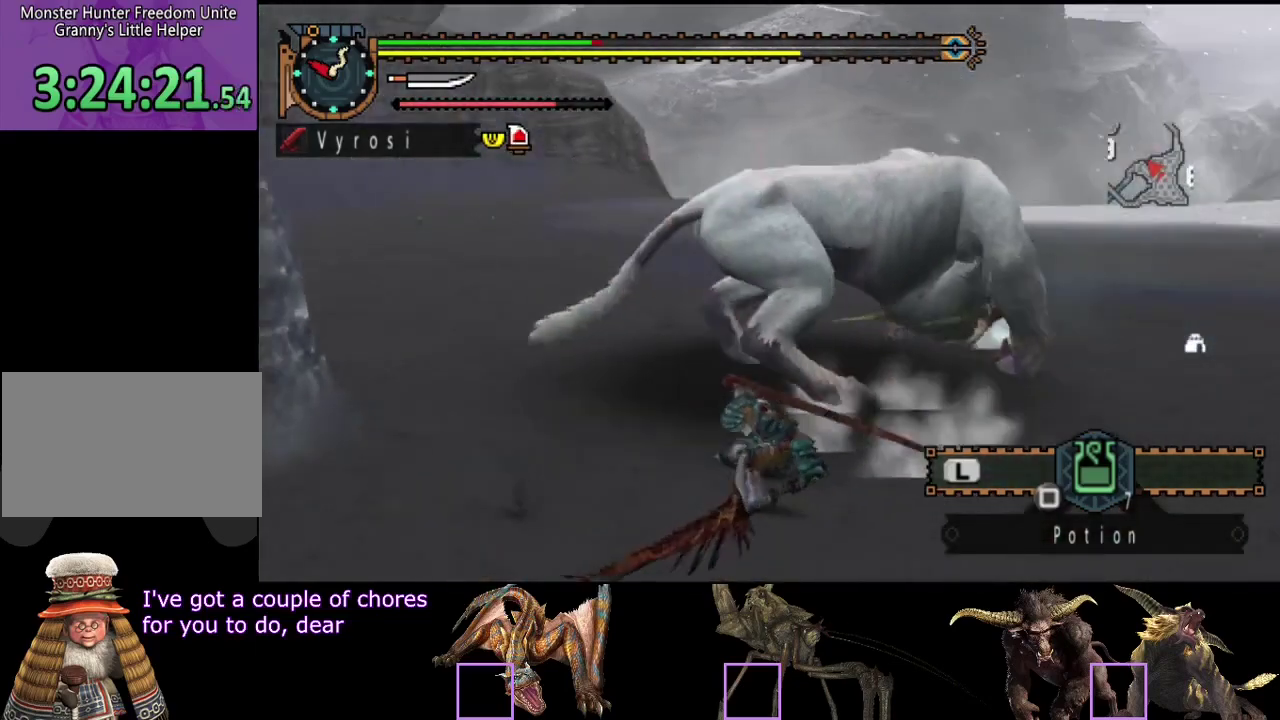
{"buttons": [], "left_stick": "center", "right_stick": "center", "events": [[267, "left_stick", "up"], [283, "CIRCLE", "down"], [350, "CIRCLE", "up"], [450, "left_stick", "center"]]}
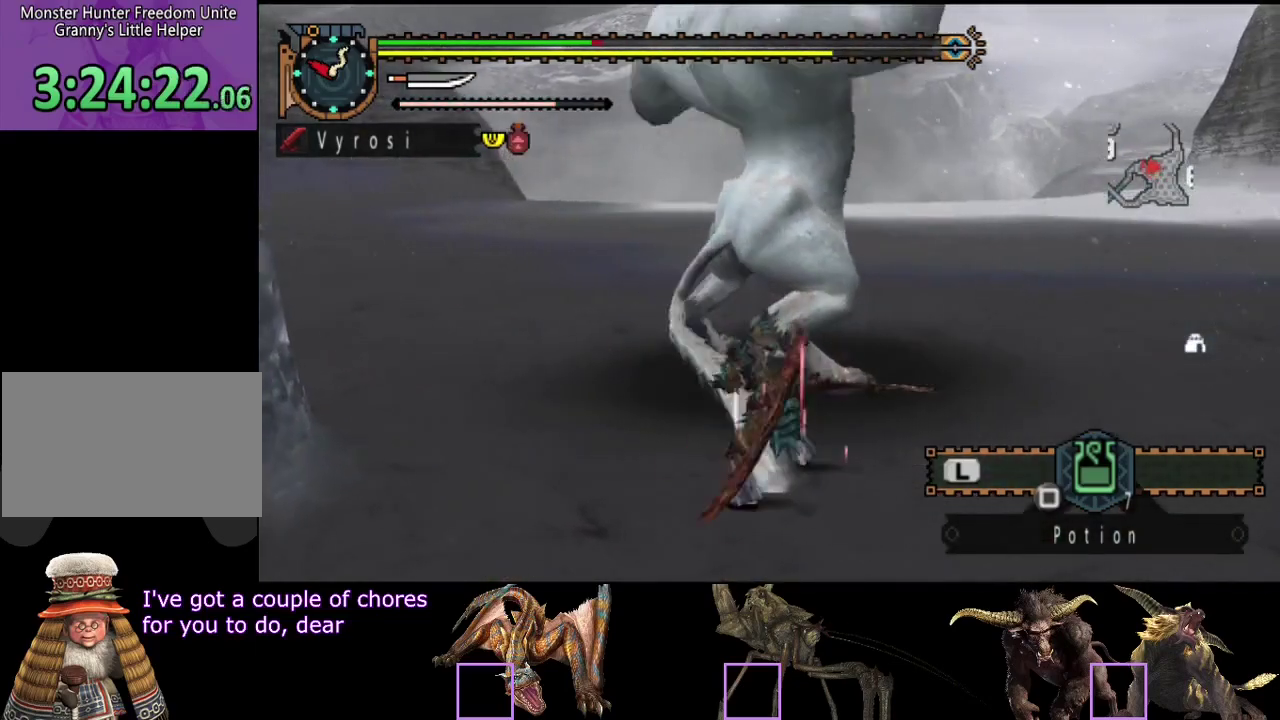
{"buttons": [], "left_stick": "center", "right_stick": "center", "events": []}
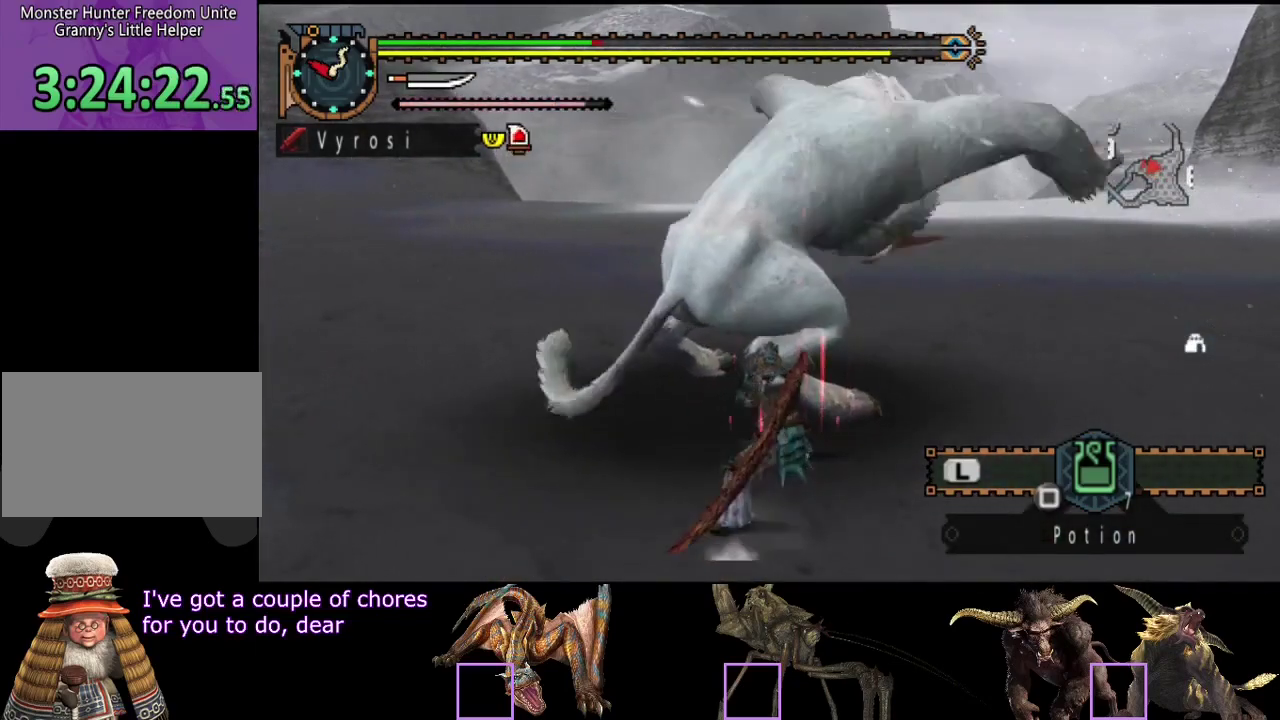
{"buttons": [], "left_stick": "center", "right_stick": "center", "events": []}
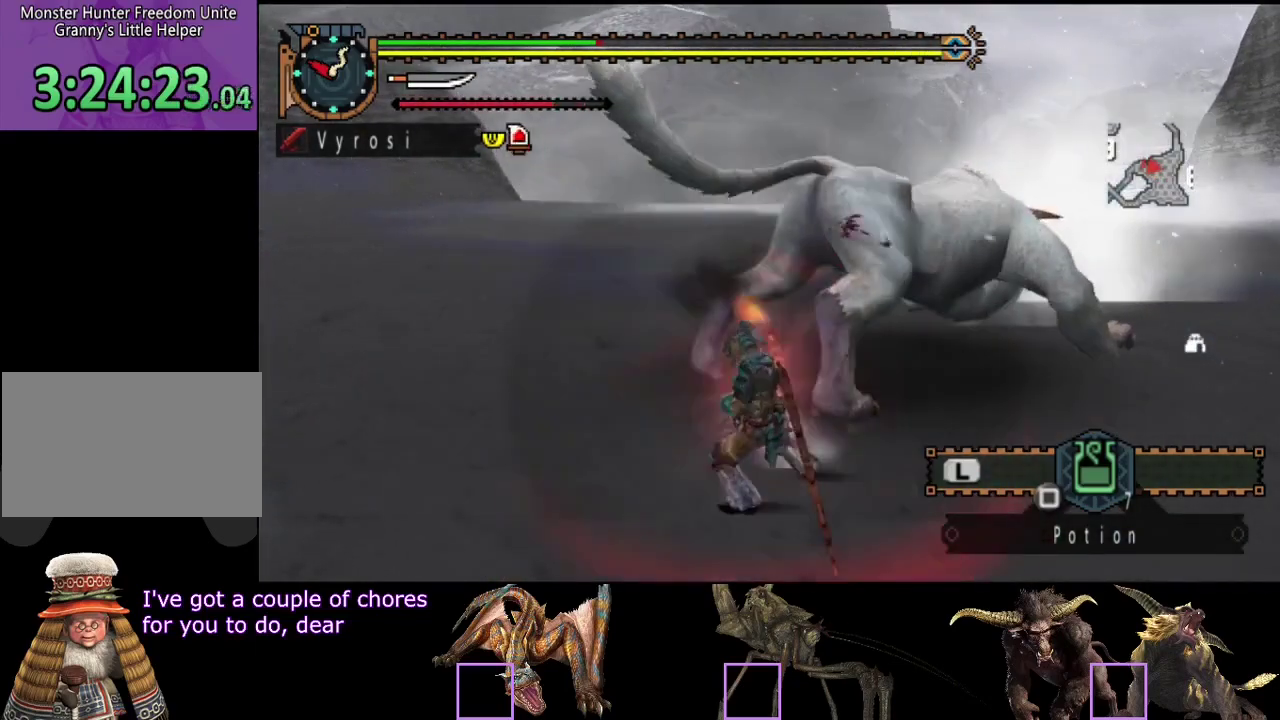
{"buttons": [], "left_stick": "center", "right_stick": "center", "events": [[100, "TRIANGLE", "down"], [200, "TRIANGLE", "up"], [267, "TRIANGLE", "down"], [333, "TRIANGLE", "up"], [400, "TRIANGLE", "down"], [467, "TRIANGLE", "up"]]}
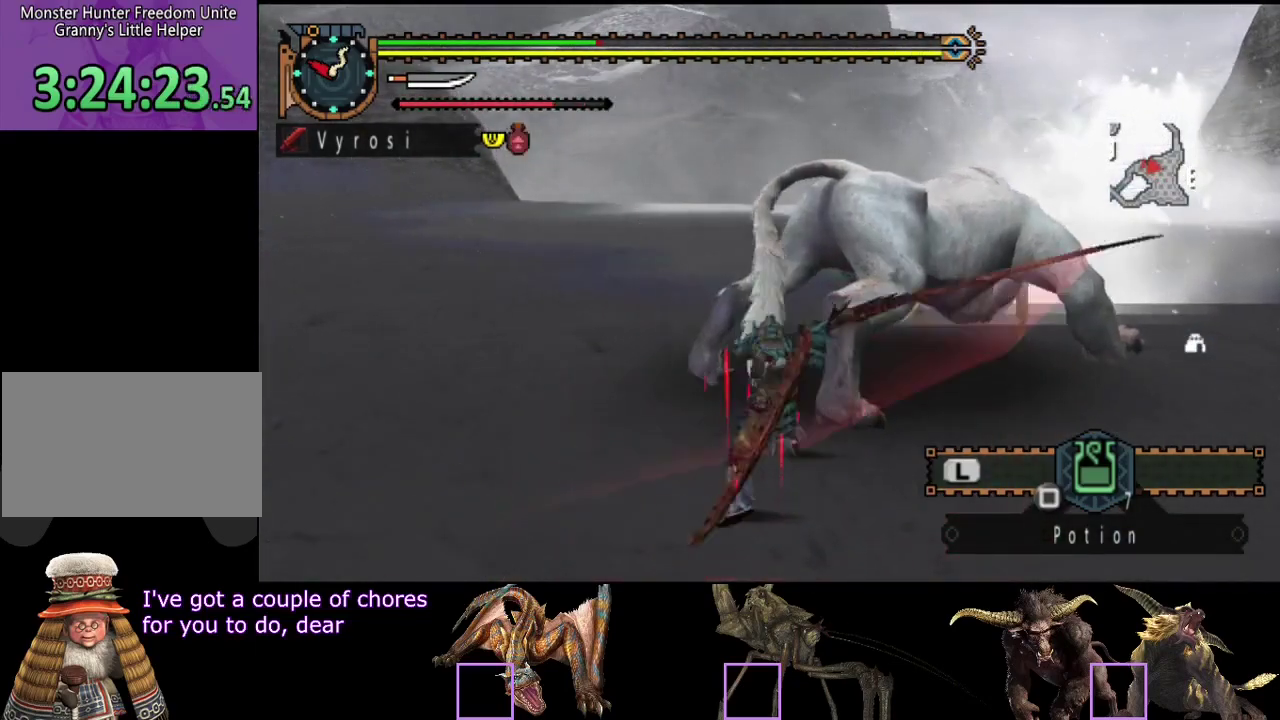
{"buttons": [], "left_stick": "center", "right_stick": "center", "events": [[200, "TRIANGLE", "down"], [300, "TRIANGLE", "up"]]}
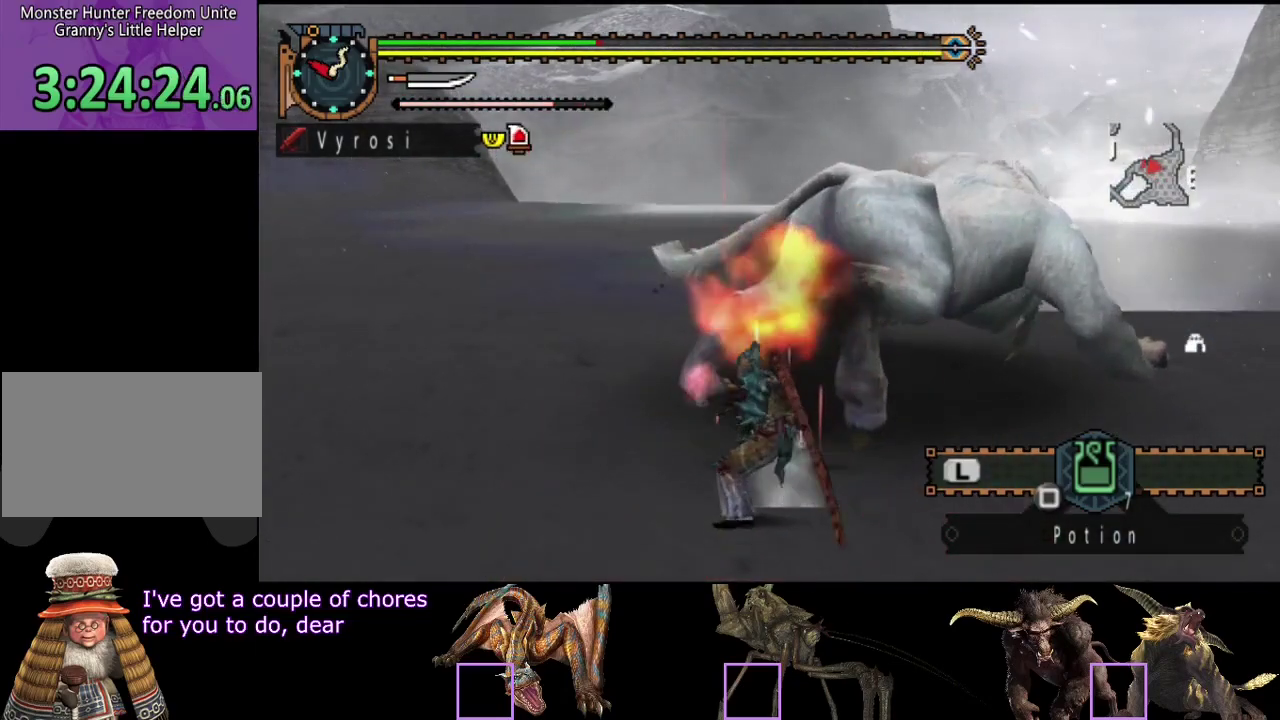
{"buttons": [], "left_stick": "up", "right_stick": "center", "events": [[433, "left_stick", "up"]]}